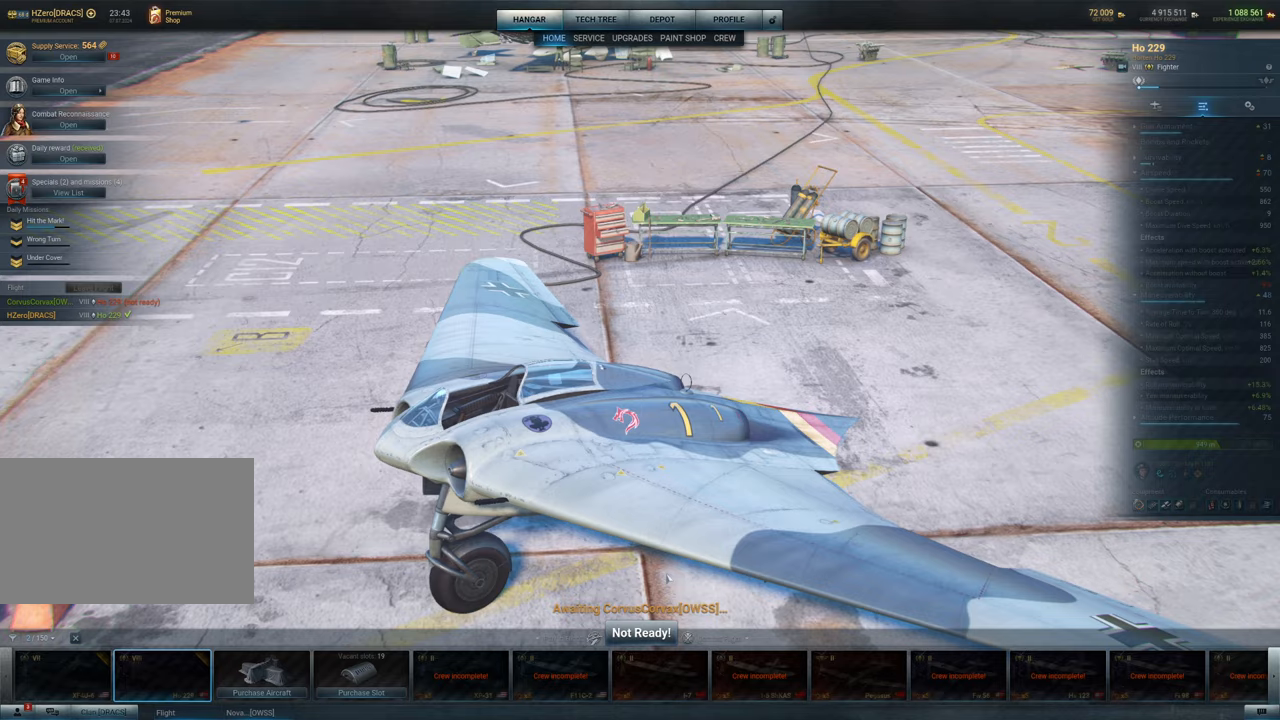
Gameplay with keyboard and mouse; each line is a JSON object with the keys and mouse buttons held at the frame after it. "events" lists presses ("down") and releases ("up") of "1", "2", "3", "4", "5", "a", "alt", "c", "caps_lock", "ctrl", "d", "e", "f", "g", "q", "r", "s", "shift", "space", "t", "tab", "v", "w", "x", "z", "mouse_left", "mouse_wheel" and "mouse_right" between this image and that frame as [ms after this image, input, new state], when the widget could be followed in between. "mouse_left", "mouse_wheel", "mouse_right" = the "left", "wheel", "right" buttons of the "mouse" list. No other keys are recorded. "wheel" means that the mouse wheel is clicked or scrolled. "mouse_move" is the direction in which the mouse moves at that frame (one of eight, or "still"), when it could be read.
{"keys": [], "mouse": [], "mouse_move": "up", "events": []}
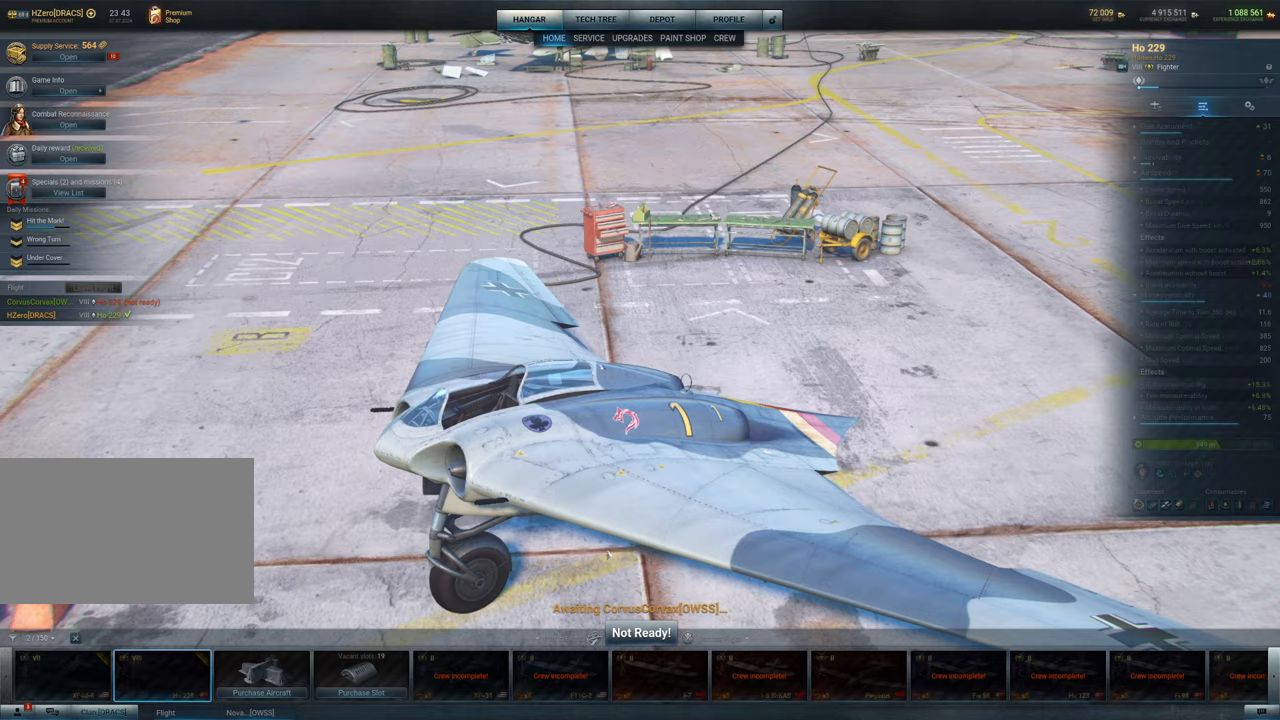
{"keys": [], "mouse": ["left"], "mouse_move": "left", "events": [[217, "mouse_left", "down"]]}
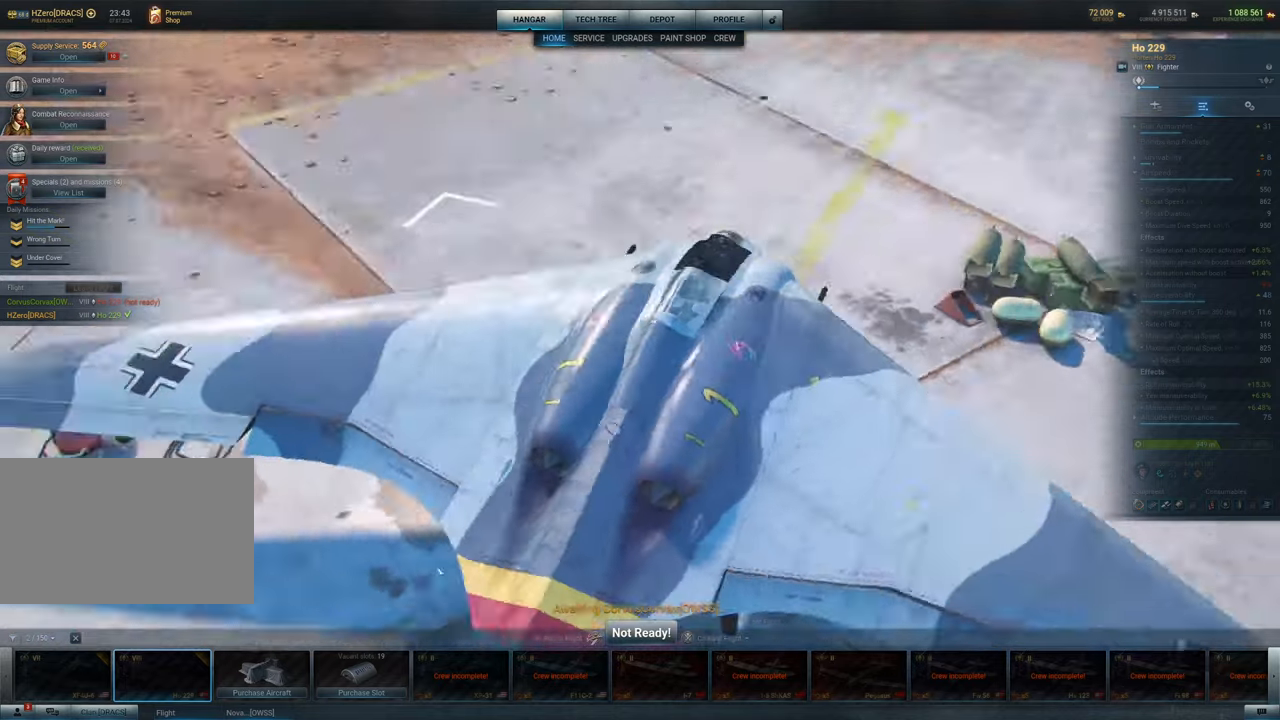
{"keys": [], "mouse": ["left"], "mouse_move": "right", "events": []}
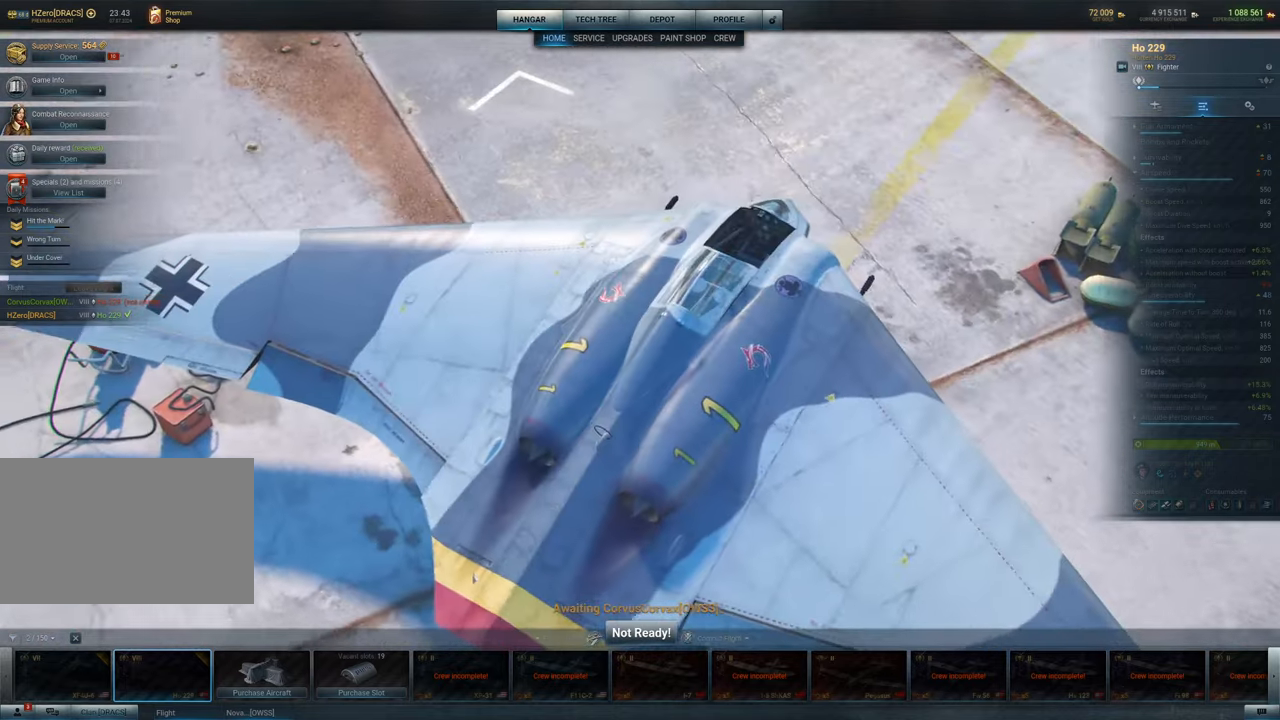
{"keys": [], "mouse": ["wheel"], "mouse_move": "still", "events": [[200, "mouse_left", "up"], [384, "mouse_wheel", "down"]]}
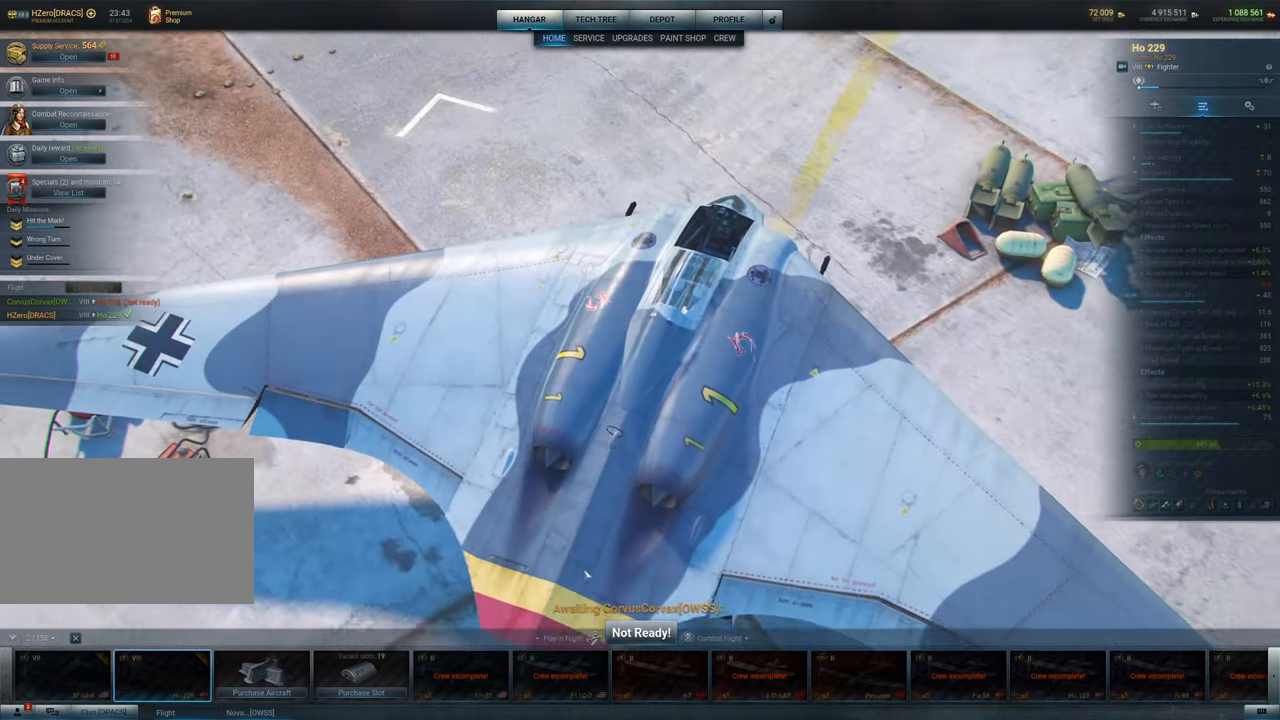
{"keys": [], "mouse": ["wheel"], "mouse_move": "still", "events": [[34, "mouse_wheel", "up"], [400, "mouse_wheel", "down"]]}
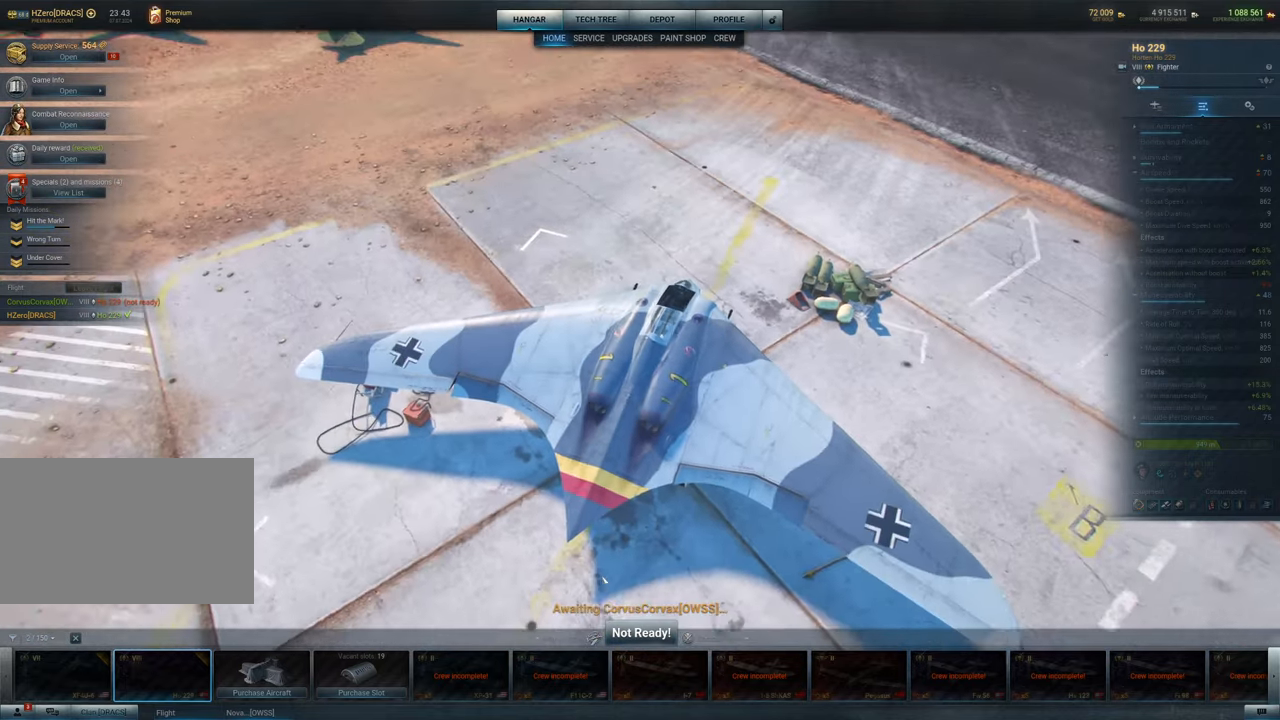
{"keys": [], "mouse": ["left"], "mouse_move": "up", "events": [[50, "mouse_wheel", "up"], [284, "mouse_left", "down"]]}
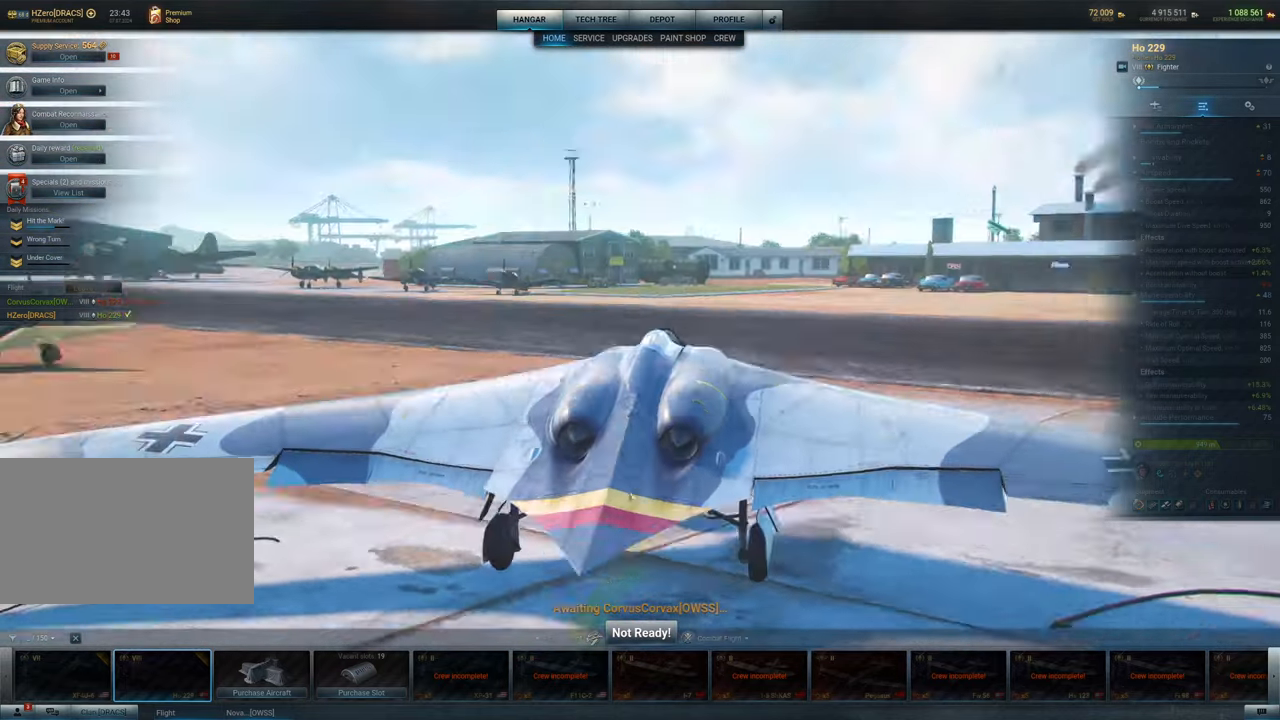
{"keys": [], "mouse": ["left"], "mouse_move": "still", "events": []}
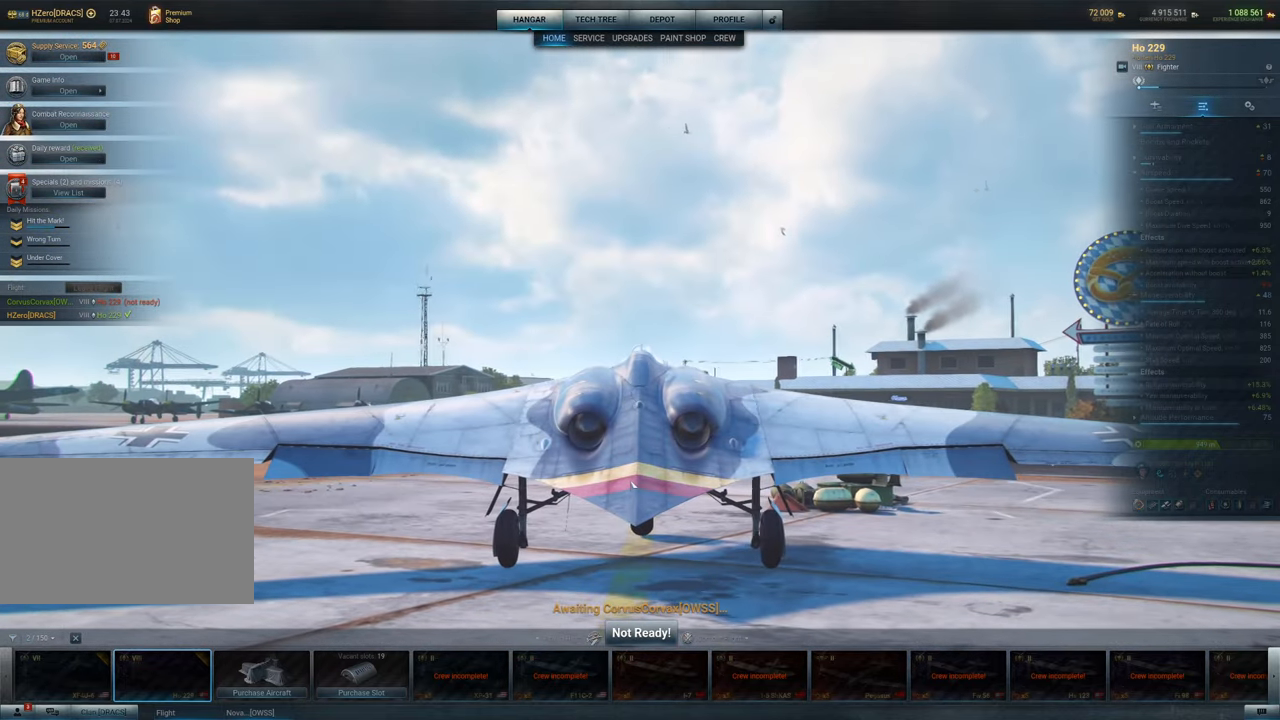
{"keys": [], "mouse": ["left"], "mouse_move": "left", "events": []}
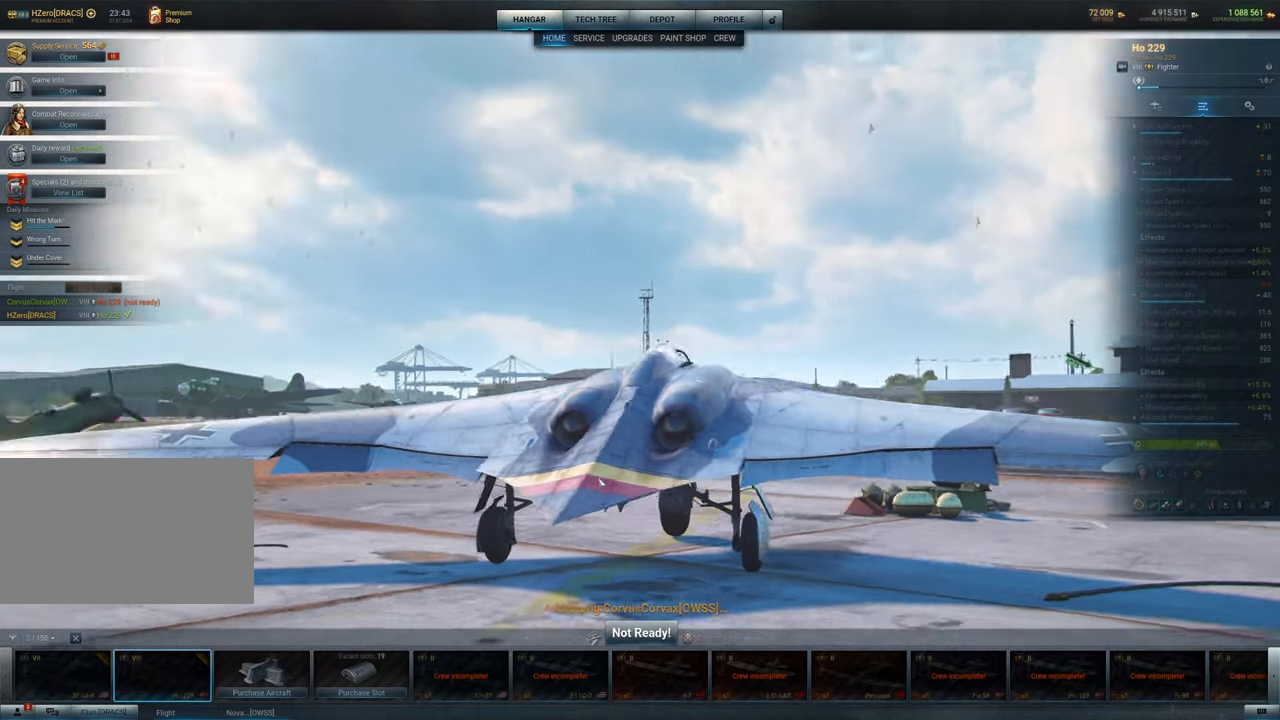
{"keys": [], "mouse": ["left"], "mouse_move": "left", "events": []}
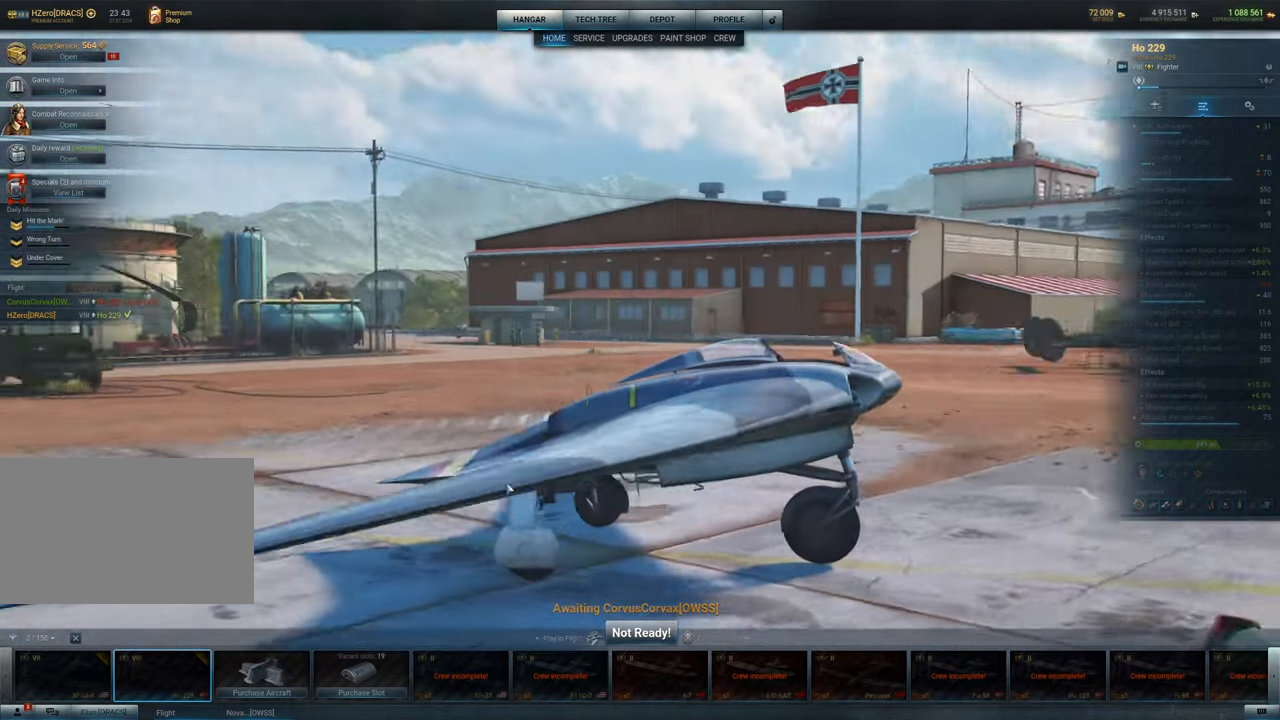
{"keys": [], "mouse": ["left"], "mouse_move": "right", "events": [[150, "mouse_left", "up"], [484, "mouse_left", "down"]]}
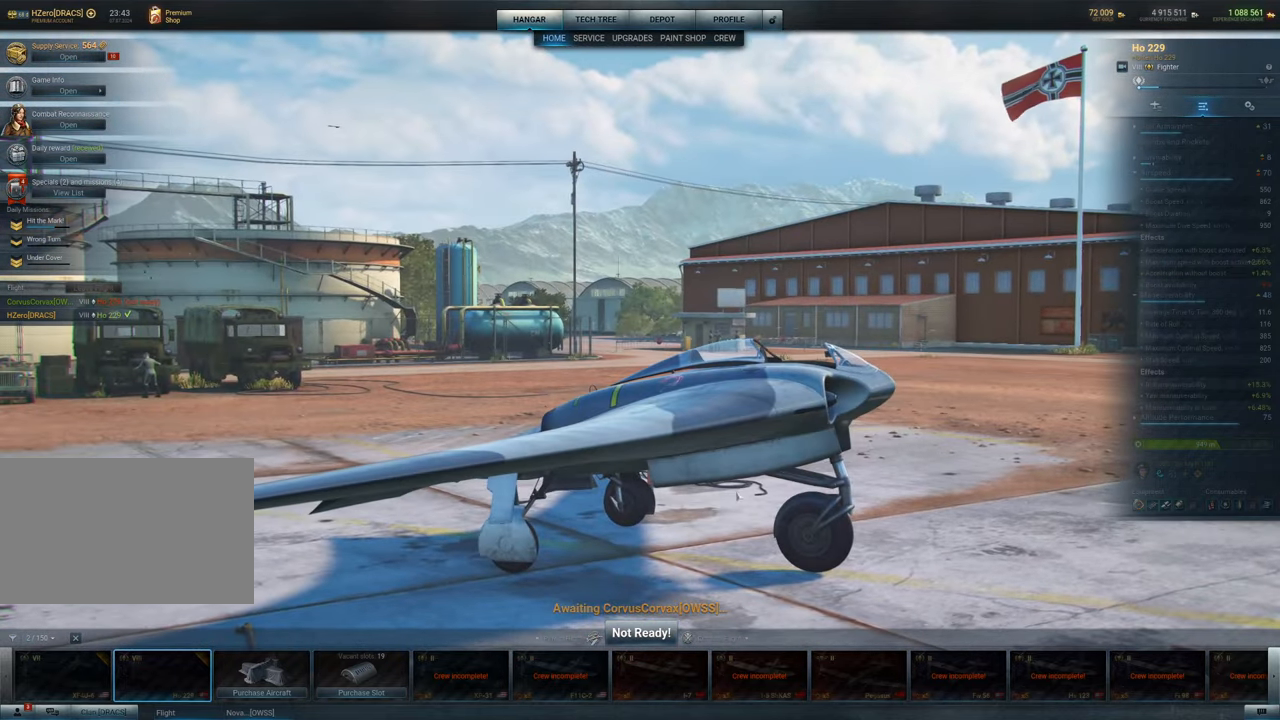
{"keys": [], "mouse": ["left"], "mouse_move": "left", "events": []}
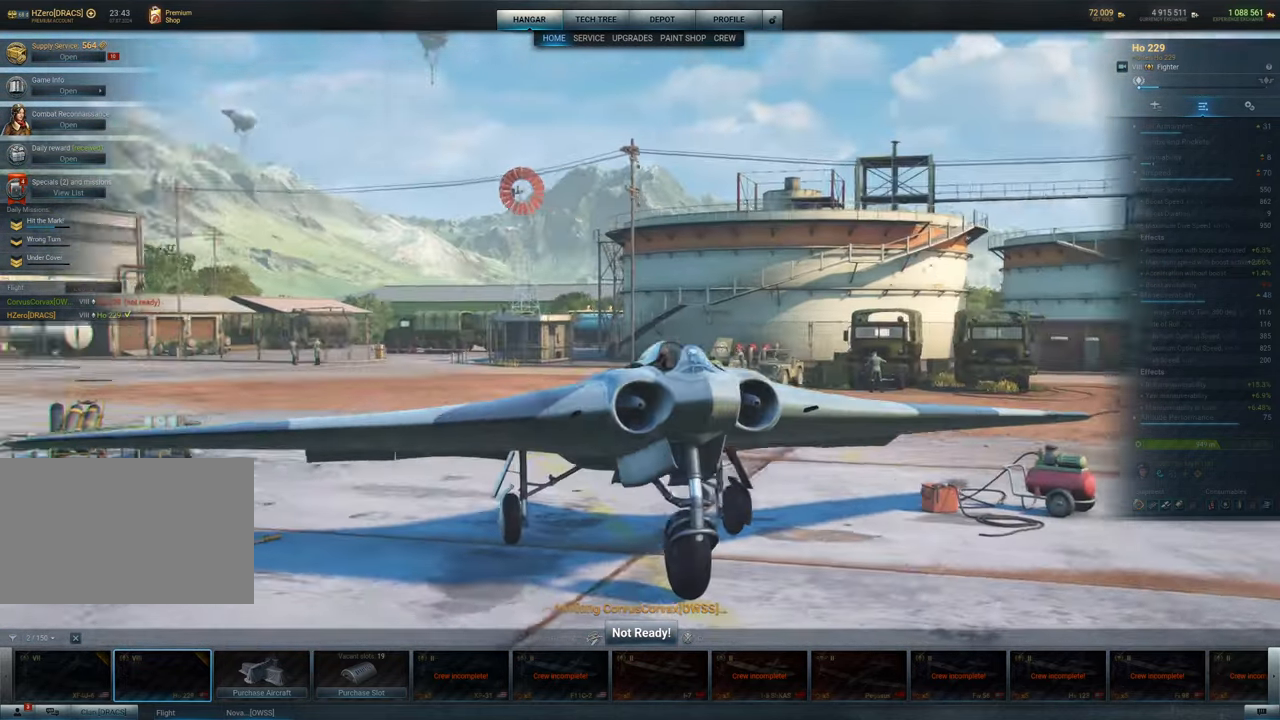
{"keys": [], "mouse": ["left"], "mouse_move": "still", "events": []}
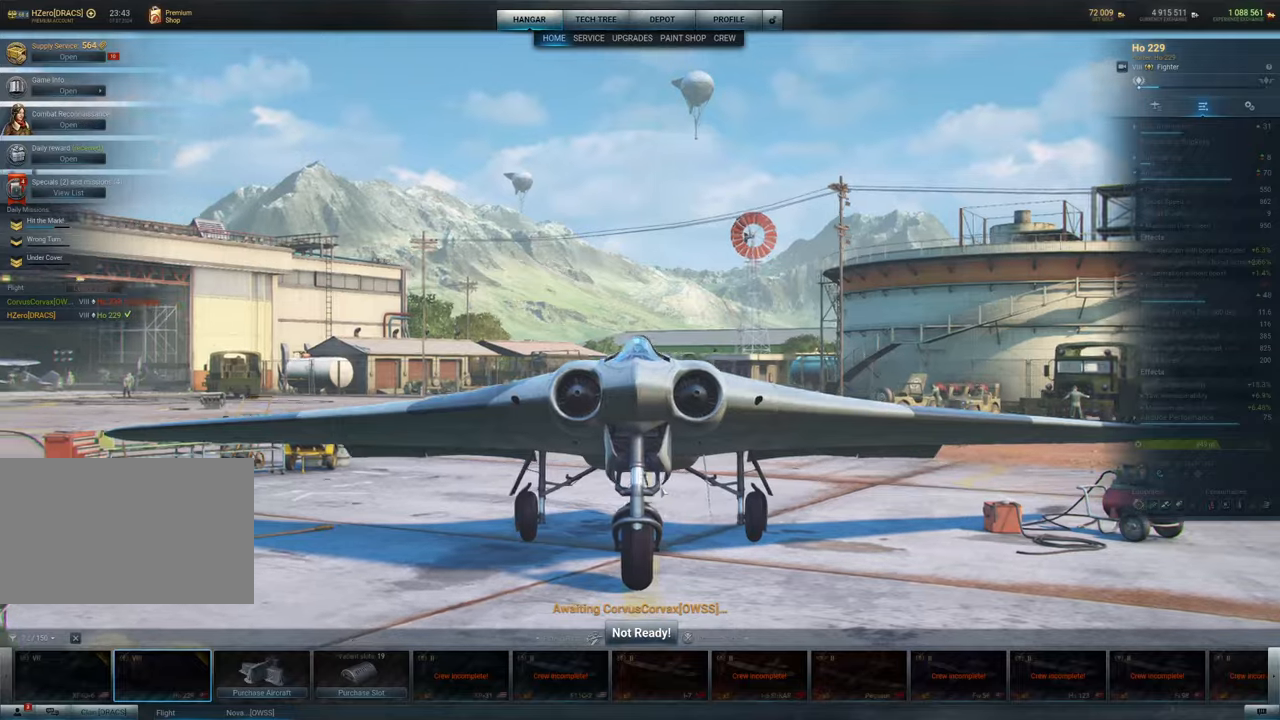
{"keys": [], "mouse": ["left"], "mouse_move": "still", "events": []}
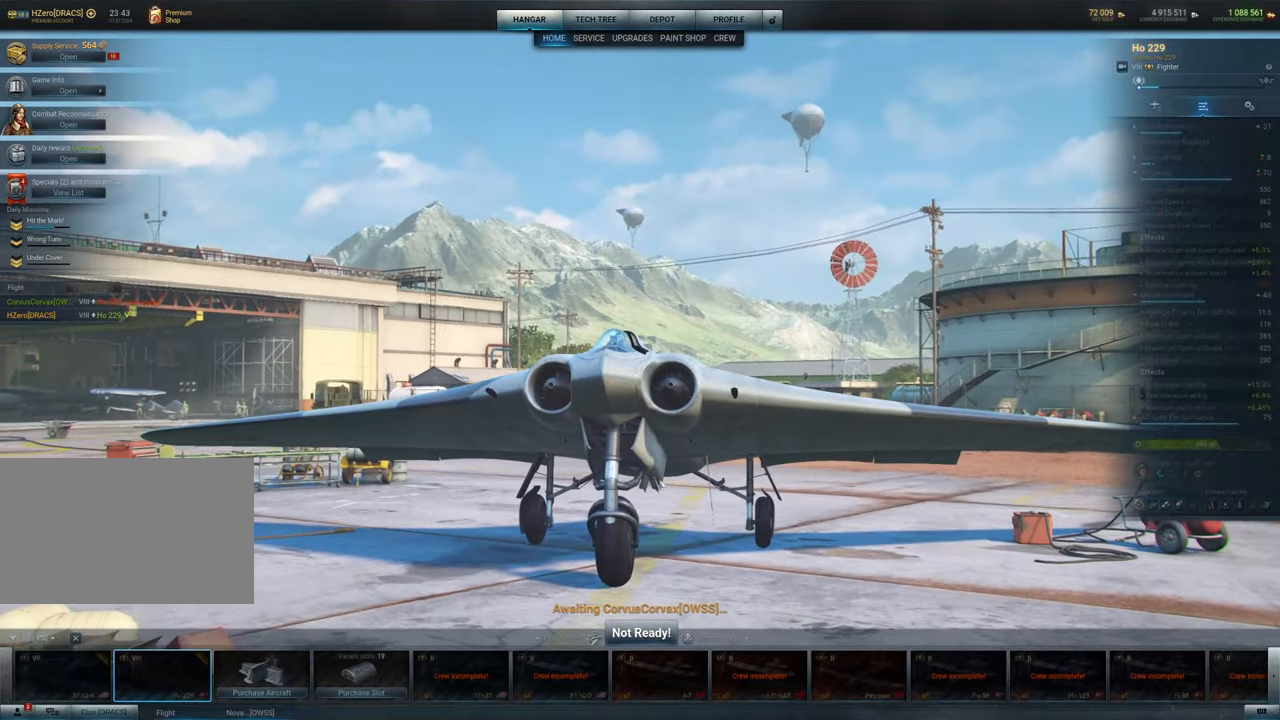
{"keys": [], "mouse": [], "mouse_move": "up-right", "events": [[350, "mouse_left", "up"]]}
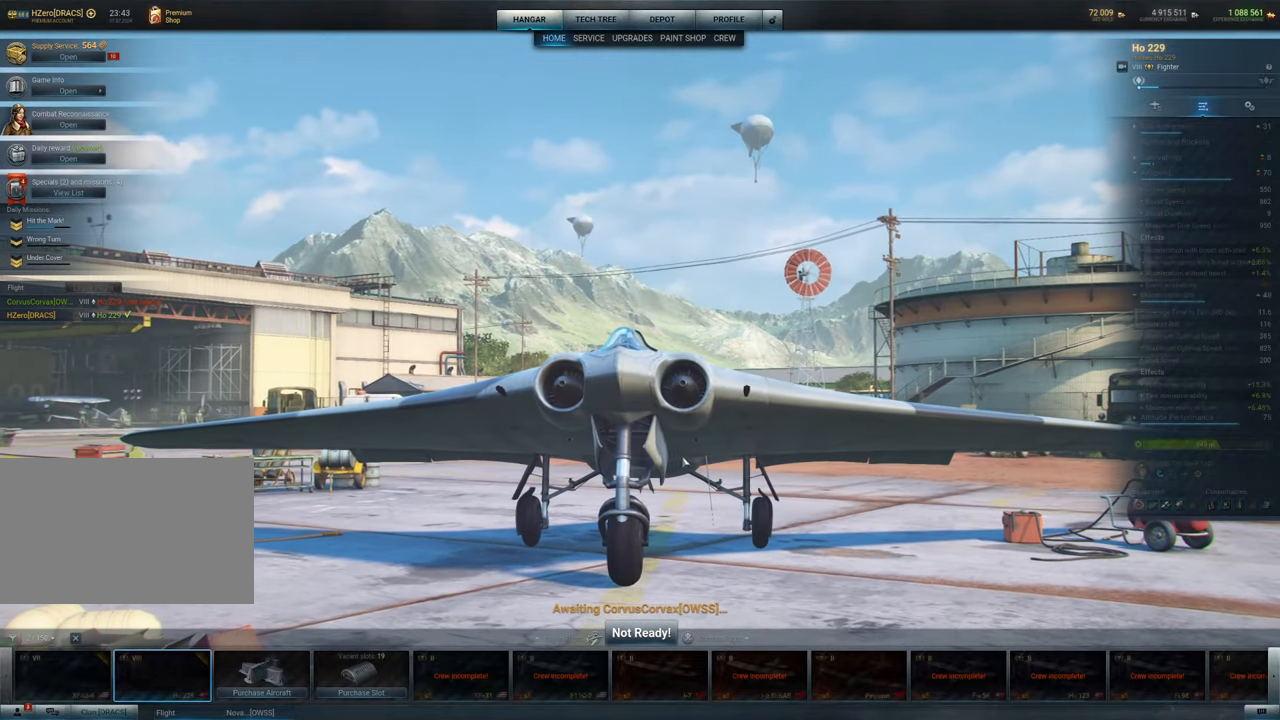
{"keys": [], "mouse": ["left"], "mouse_move": "still", "events": [[334, "mouse_left", "down"]]}
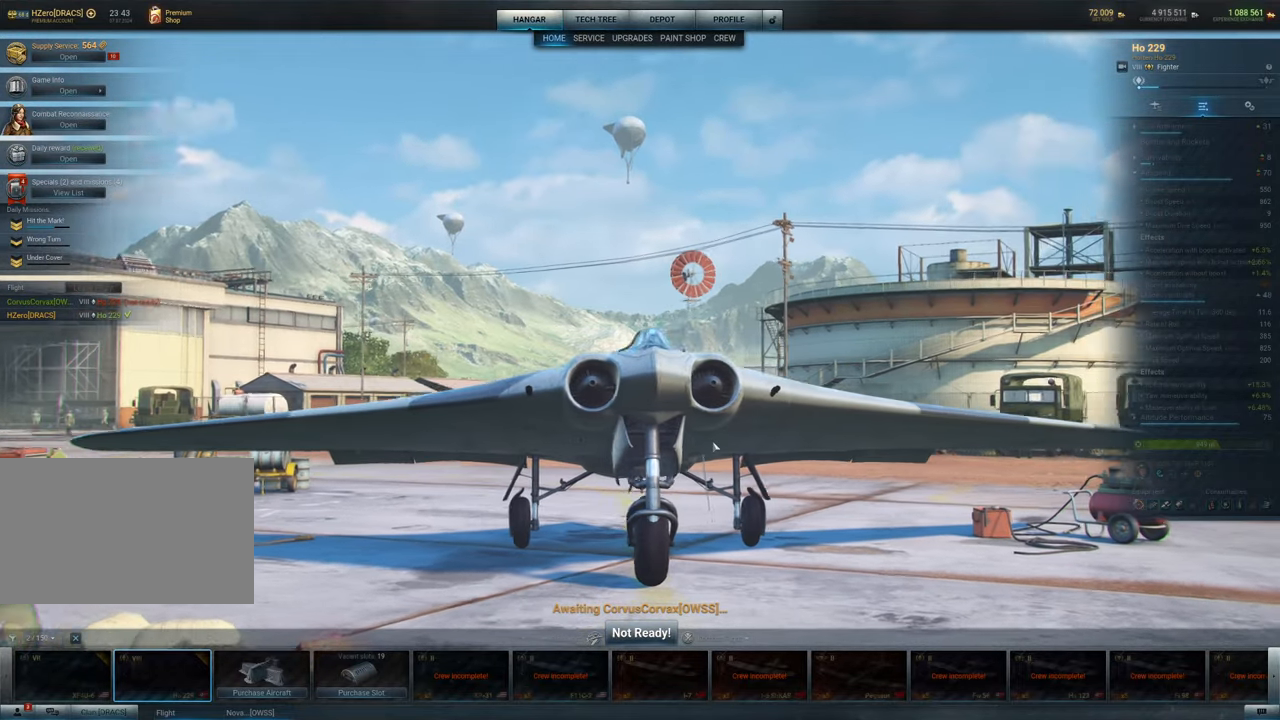
{"keys": [], "mouse": ["left"], "mouse_move": "still", "events": []}
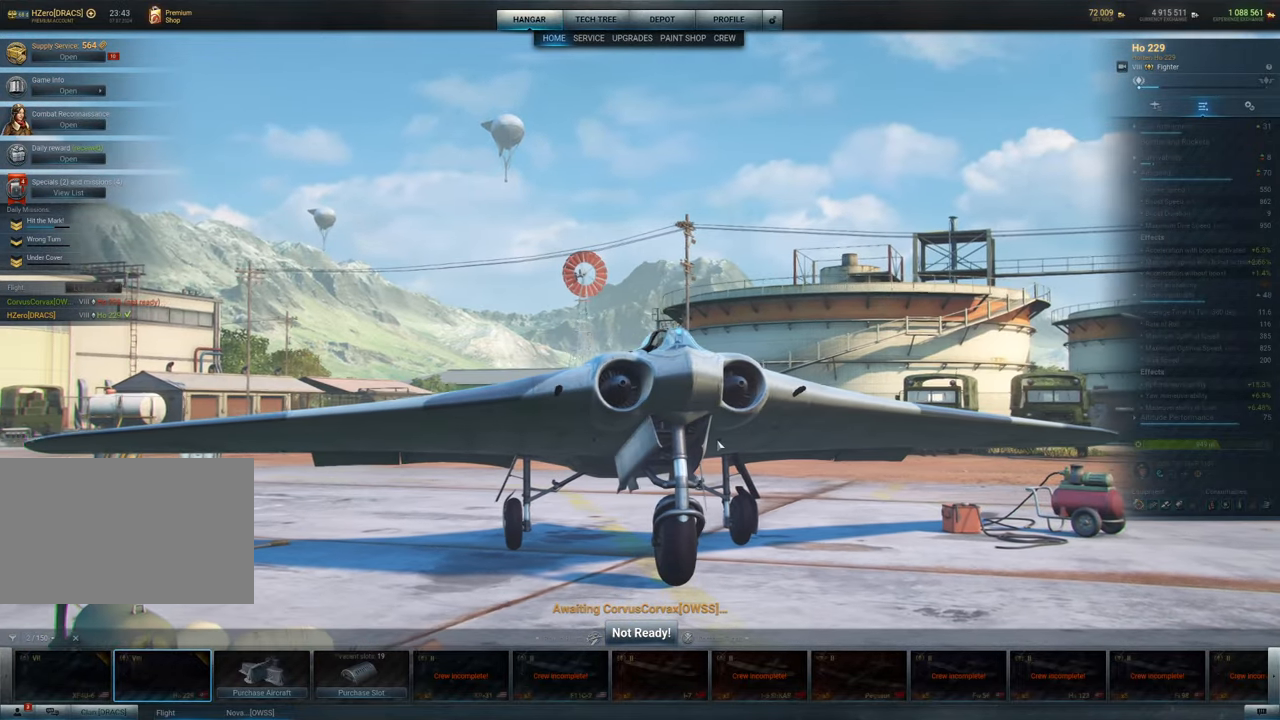
{"keys": [], "mouse": ["left"], "mouse_move": "down-left", "events": []}
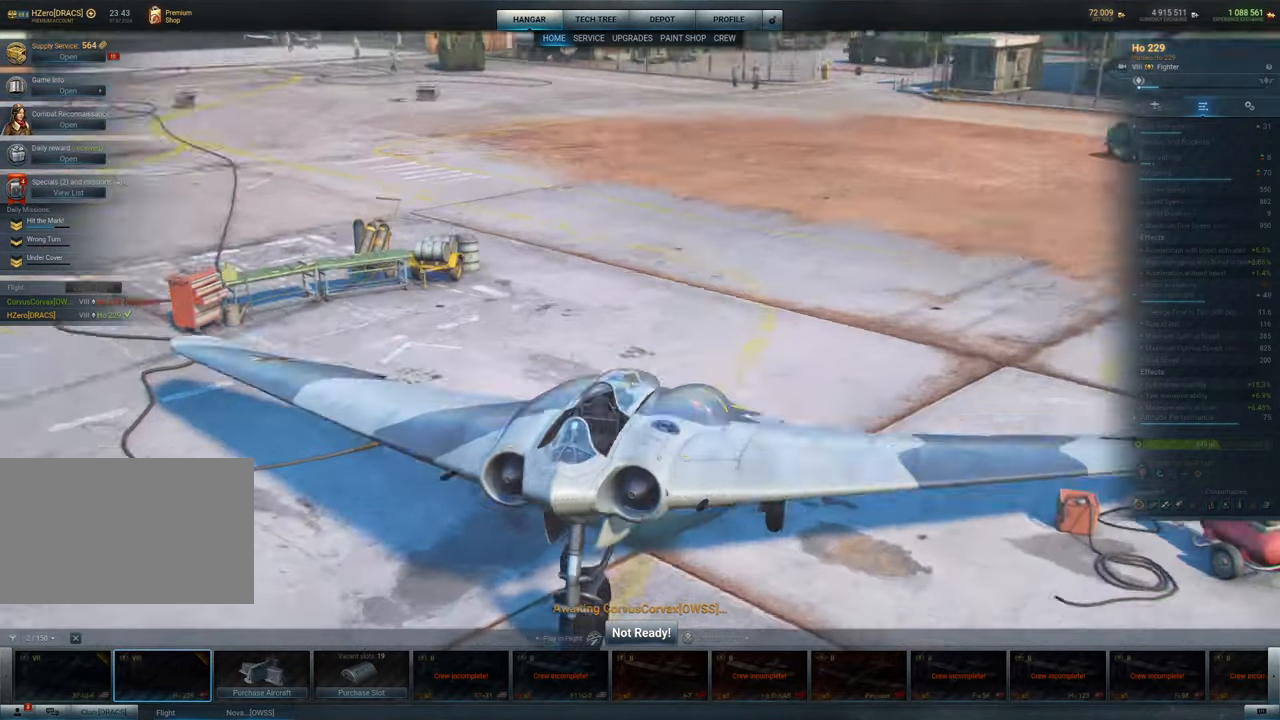
{"keys": [], "mouse": ["left"], "mouse_move": "down-left", "events": []}